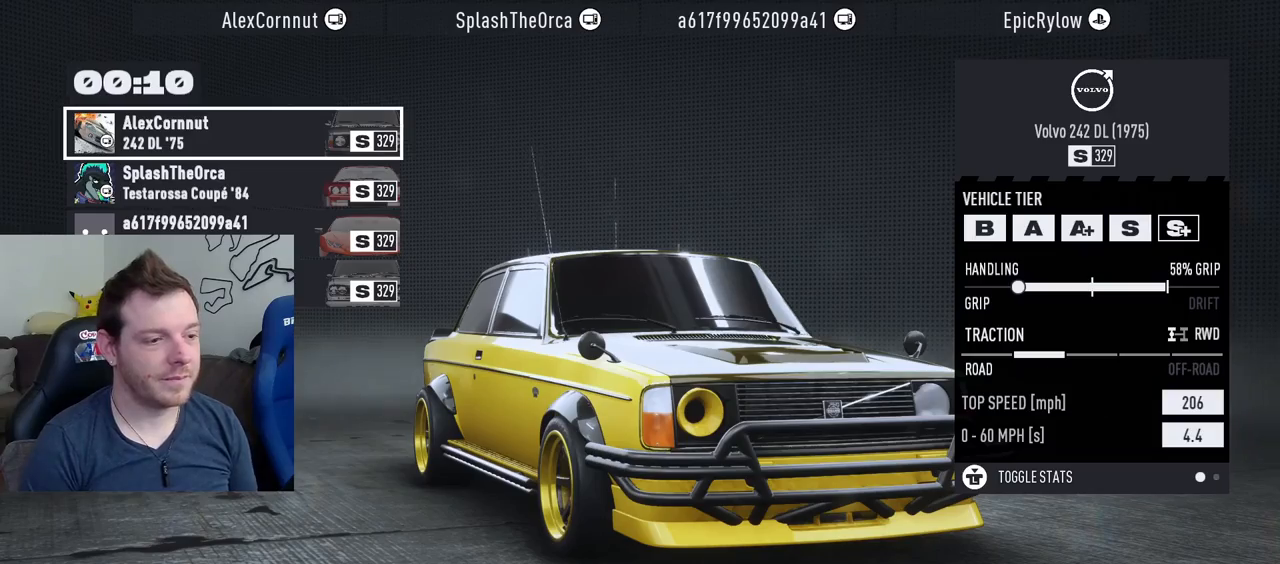
Gameplay with a controller (PlayStation layout); each line is a JSON object with the inputs held at the frame after it. "events" lists button and stick changes between this image and that frame as [ms after this image, input, new state], when the widget could be followed in between. Not read: L3 R3.
{"buttons": [], "left_stick": "center", "right_stick": "right", "events": [[367, "right_stick", "right"]]}
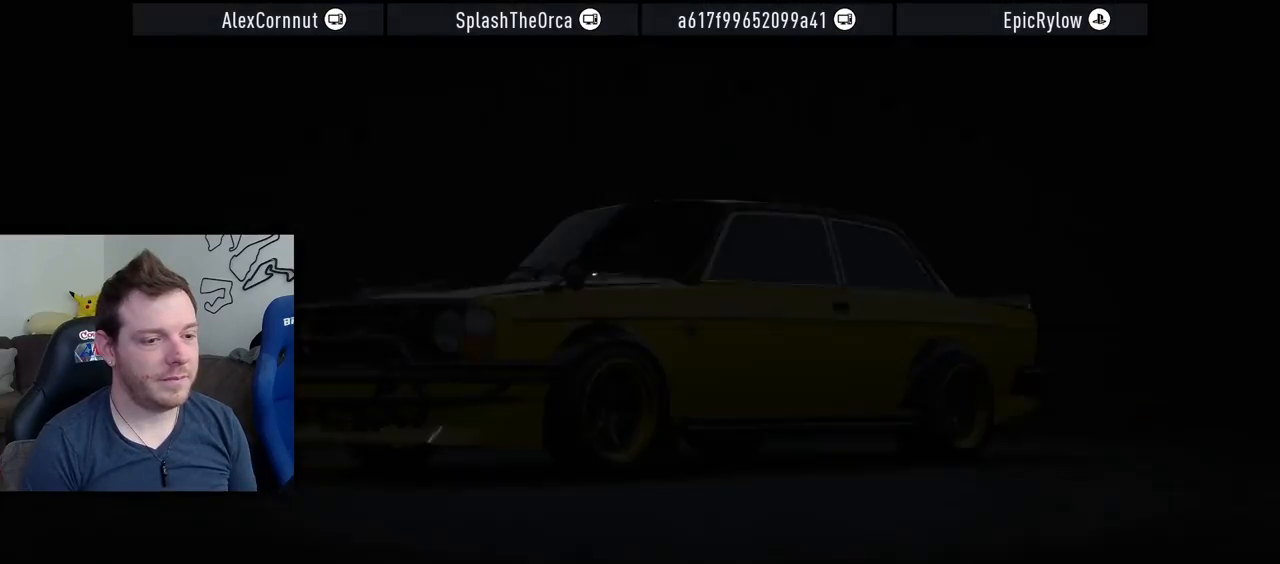
{"buttons": [], "left_stick": "center", "right_stick": "center", "events": [[83, "right_stick", "center"]]}
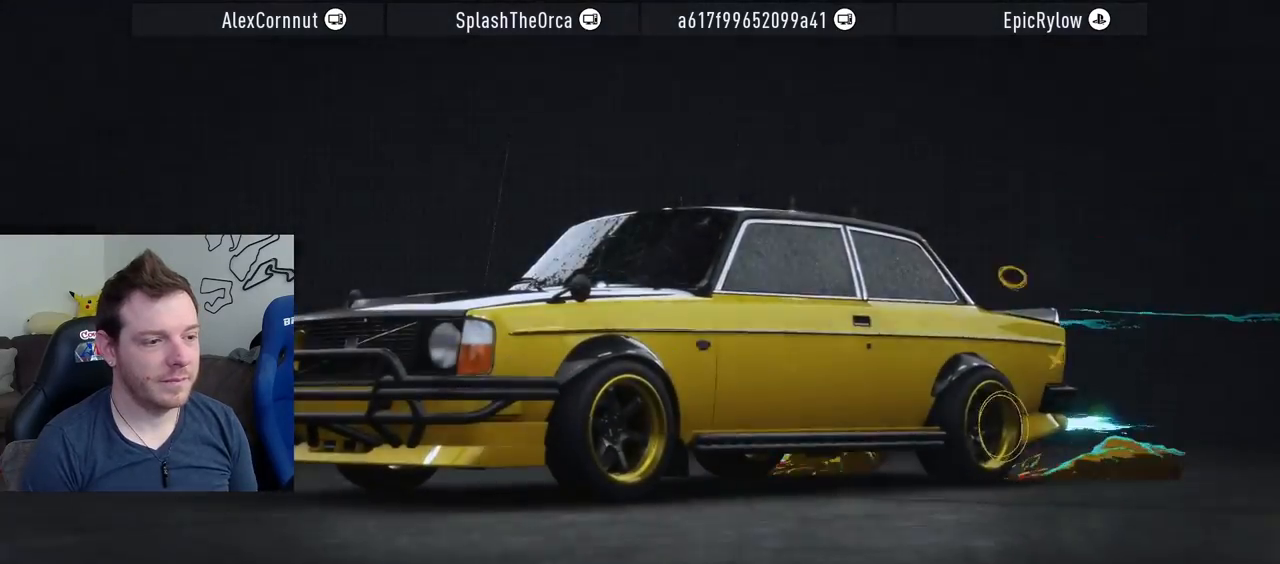
{"buttons": [], "left_stick": "center", "right_stick": "center", "events": []}
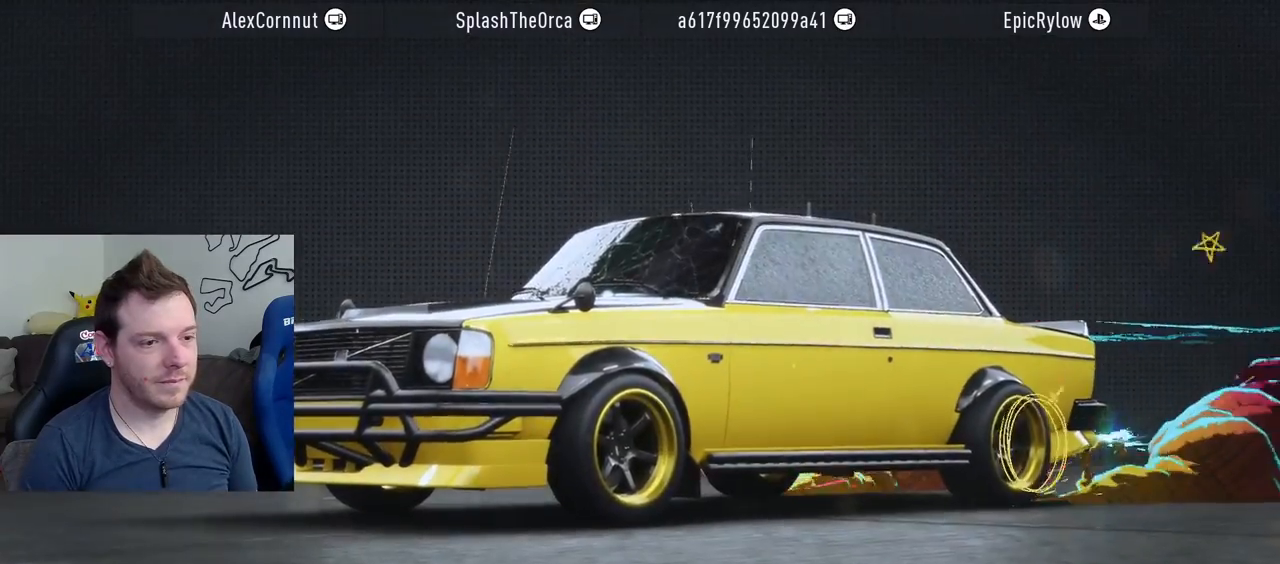
{"buttons": [], "left_stick": "center", "right_stick": "center", "events": []}
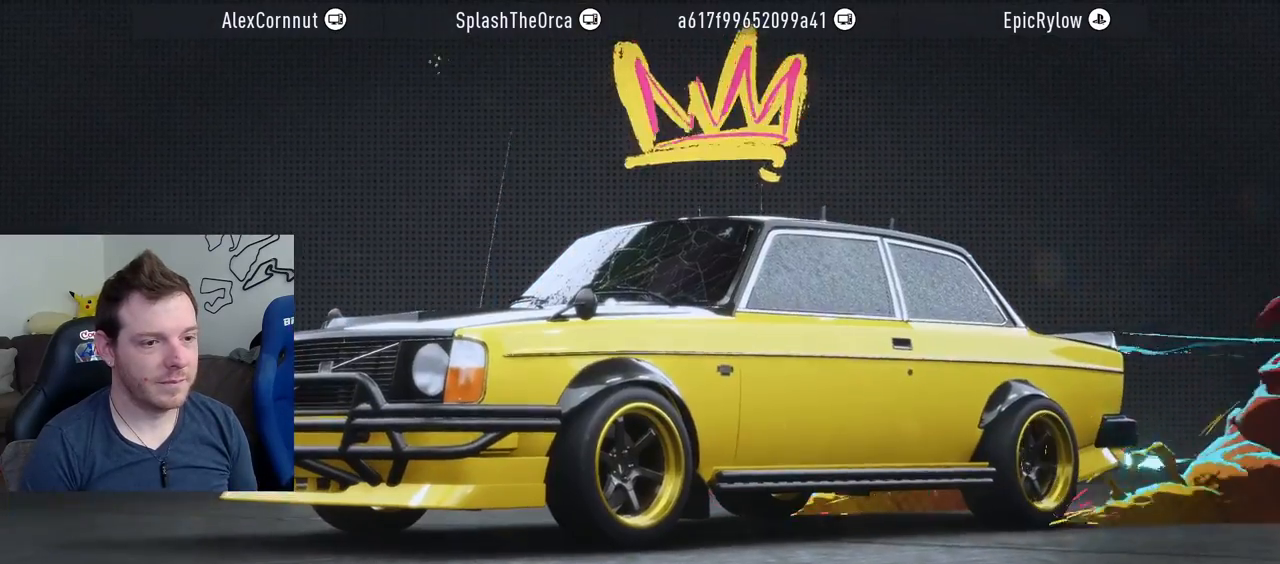
{"buttons": [], "left_stick": "center", "right_stick": "center", "events": []}
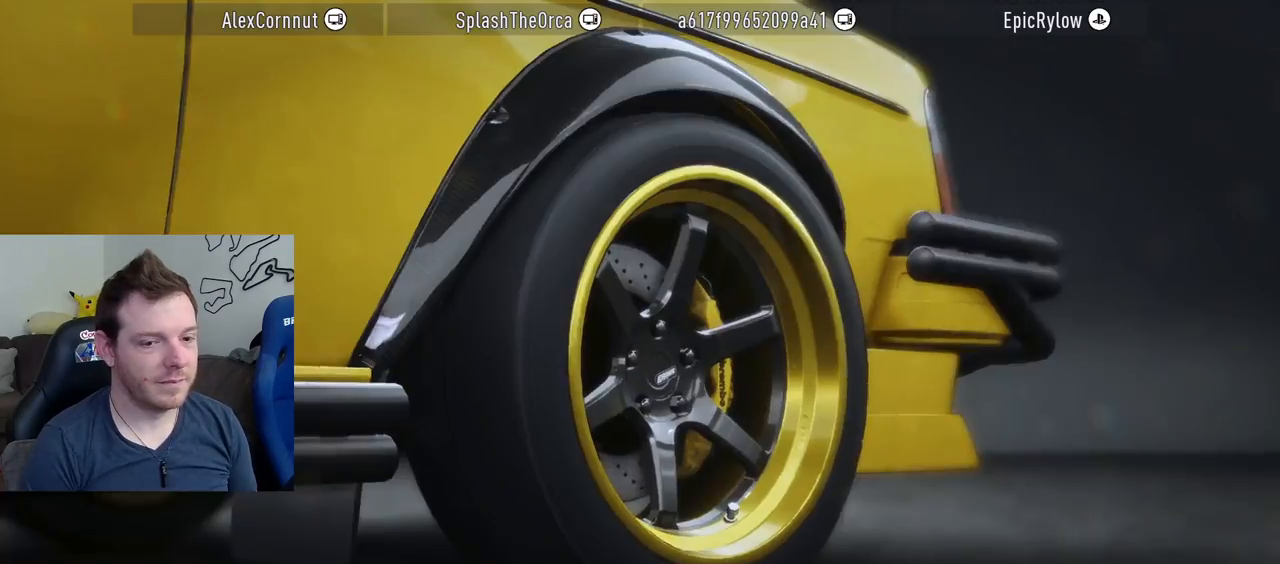
{"buttons": [], "left_stick": "center", "right_stick": "center", "events": []}
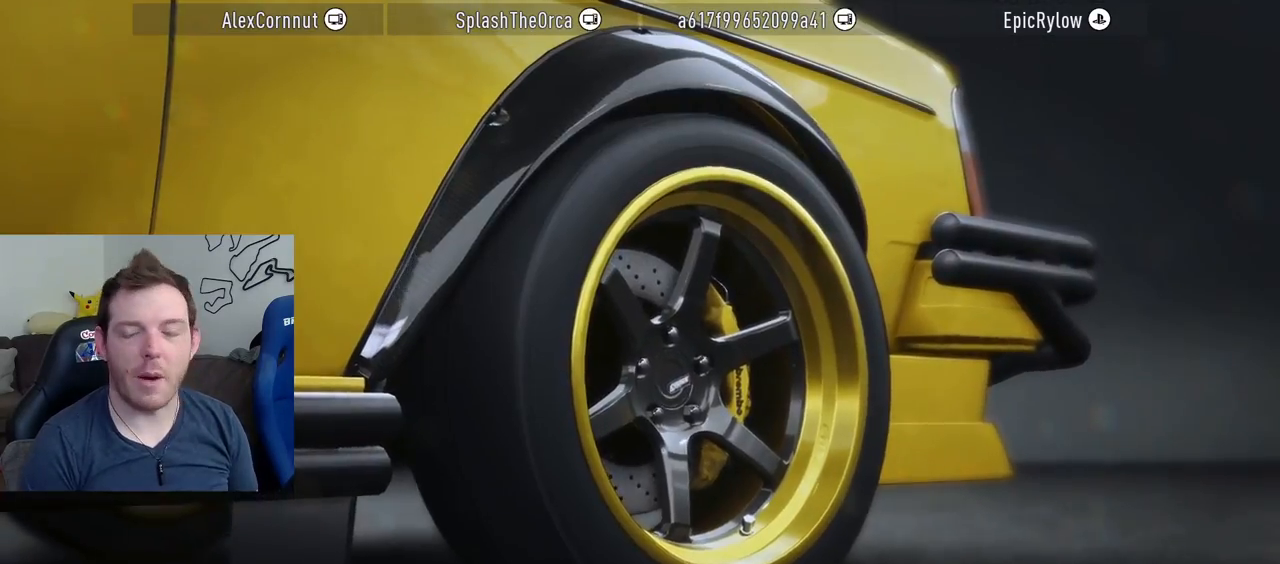
{"buttons": [], "left_stick": "center", "right_stick": "center", "events": []}
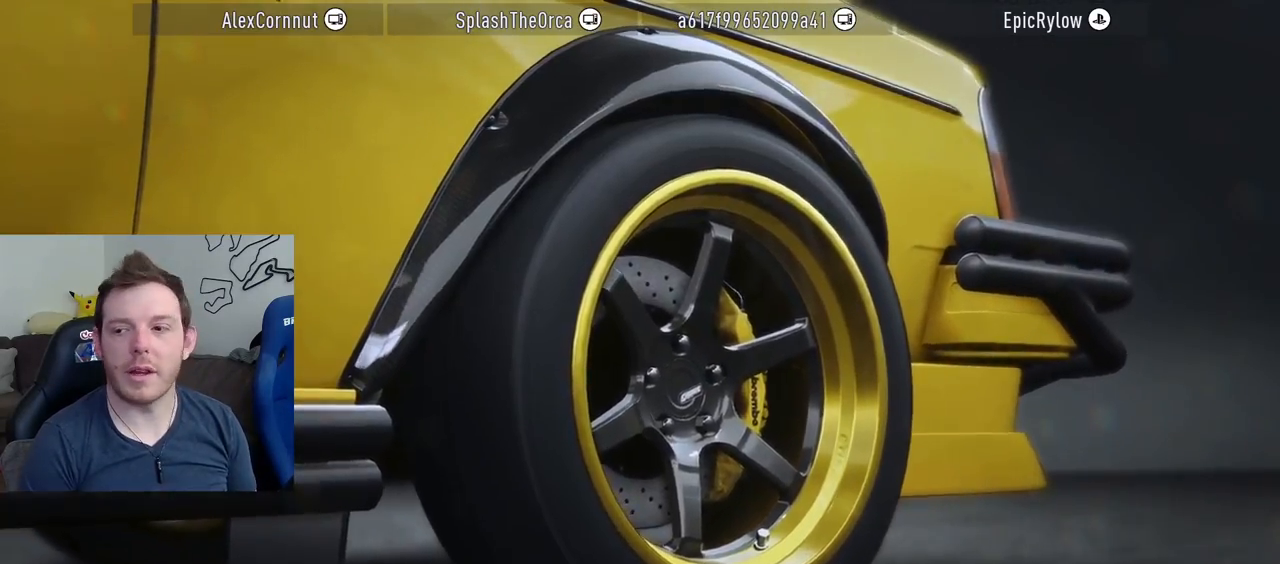
{"buttons": [], "left_stick": "center", "right_stick": "center", "events": []}
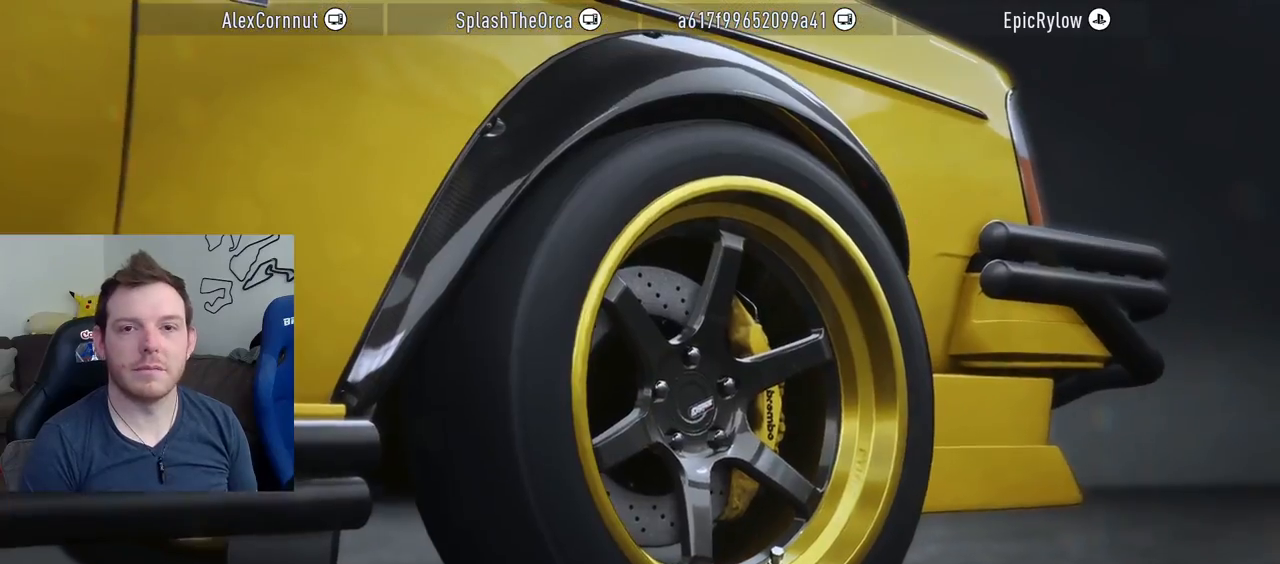
{"buttons": [], "left_stick": "center", "right_stick": "center", "events": []}
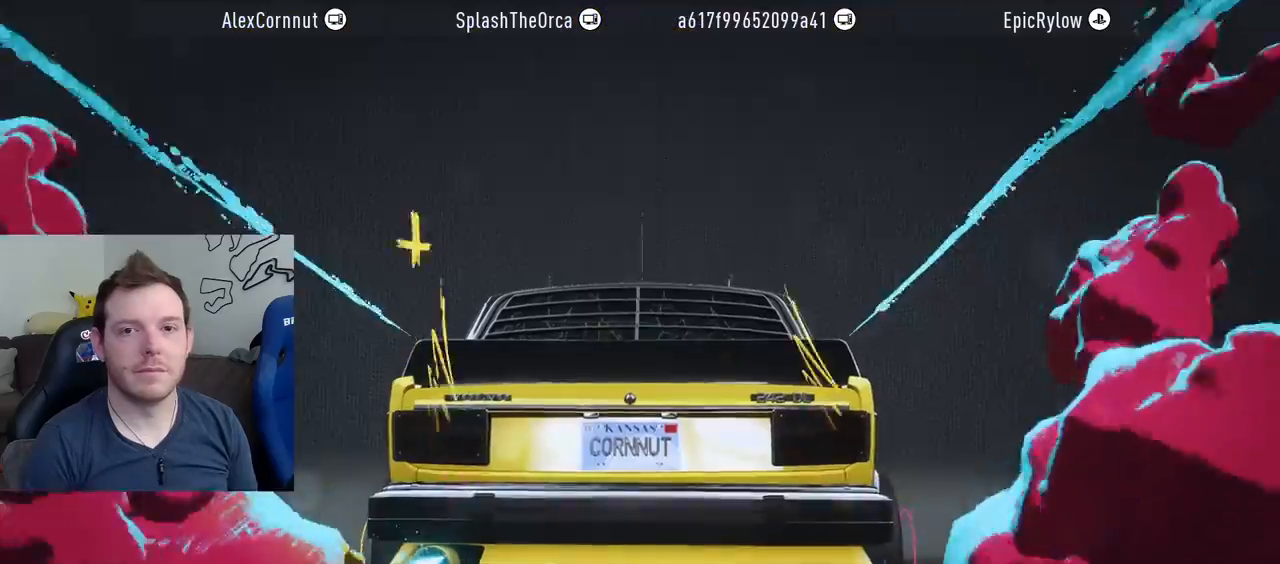
{"buttons": [], "left_stick": "center", "right_stick": "center", "events": []}
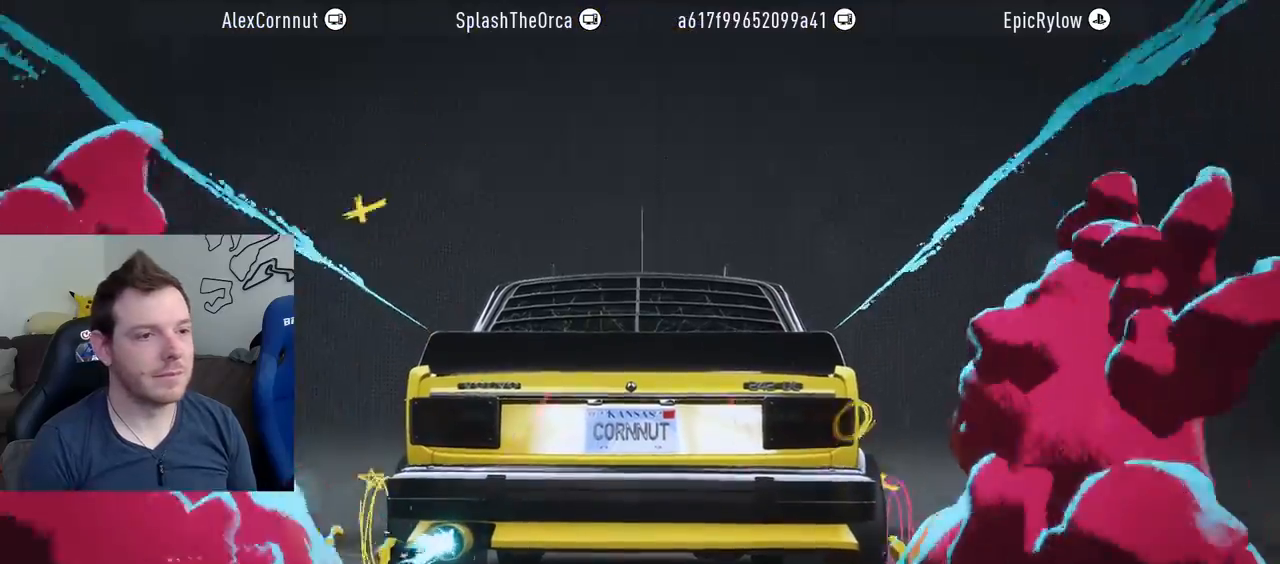
{"buttons": [], "left_stick": "center", "right_stick": "center", "events": []}
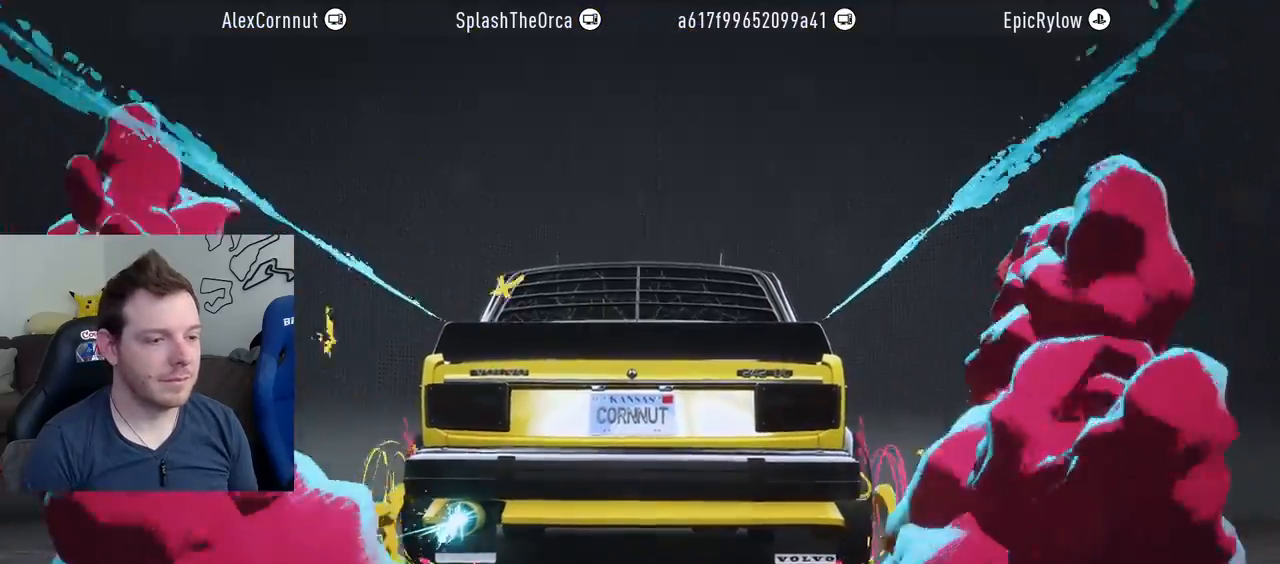
{"buttons": [], "left_stick": "center", "right_stick": "center", "events": [[317, "CROSS", "down"], [417, "CROSS", "up"]]}
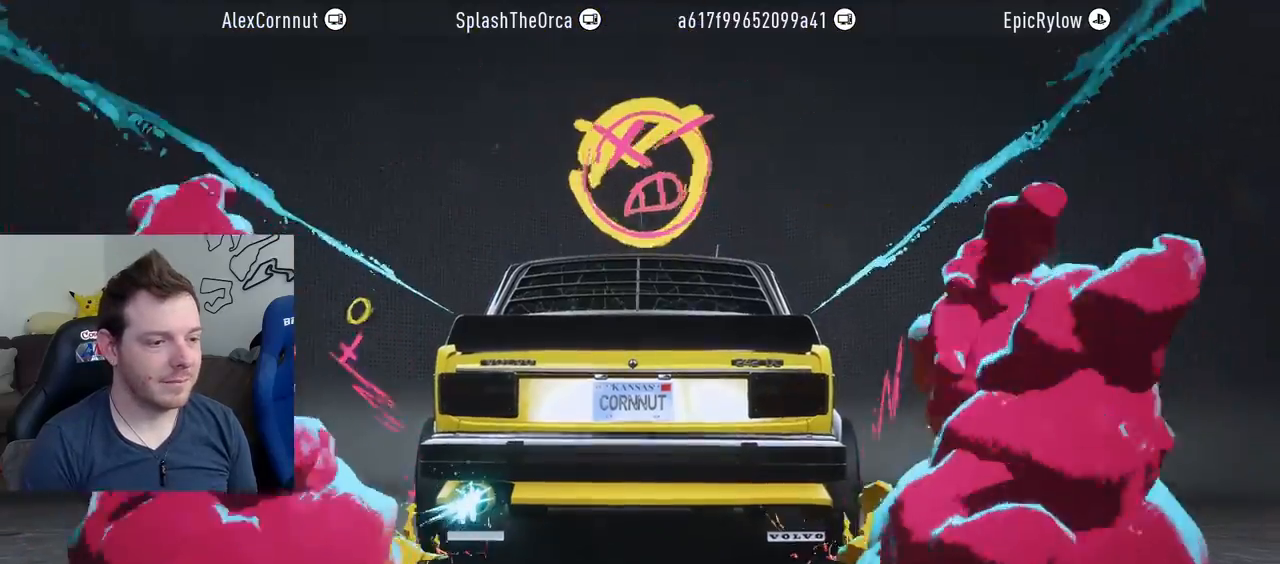
{"buttons": [], "left_stick": "center", "right_stick": "center", "events": []}
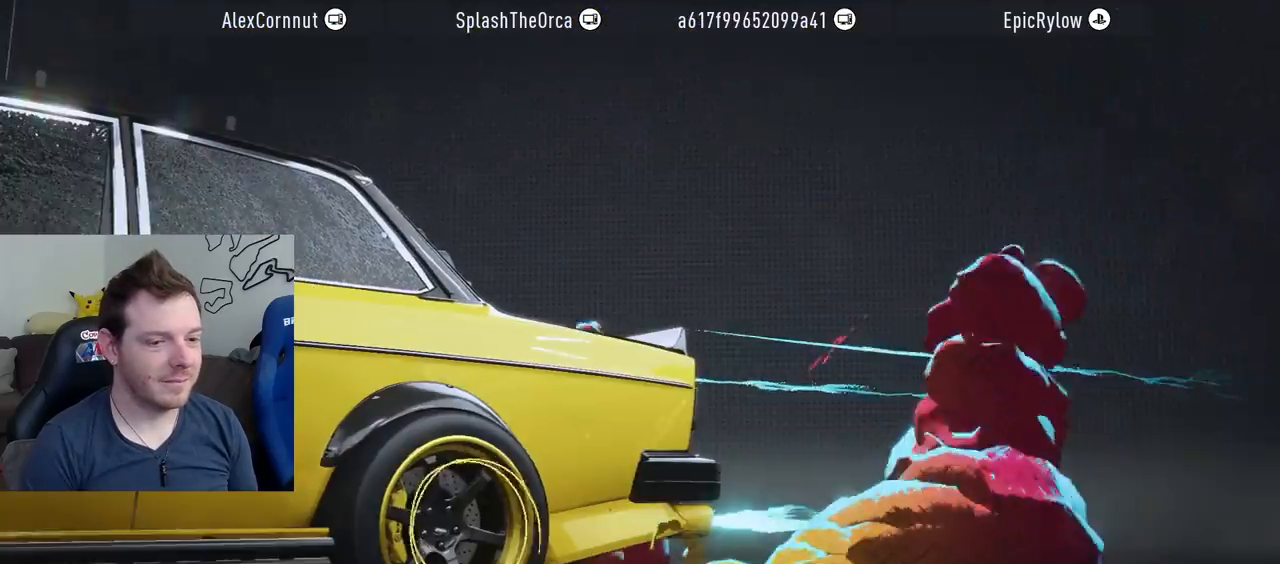
{"buttons": [], "left_stick": "center", "right_stick": "center", "events": []}
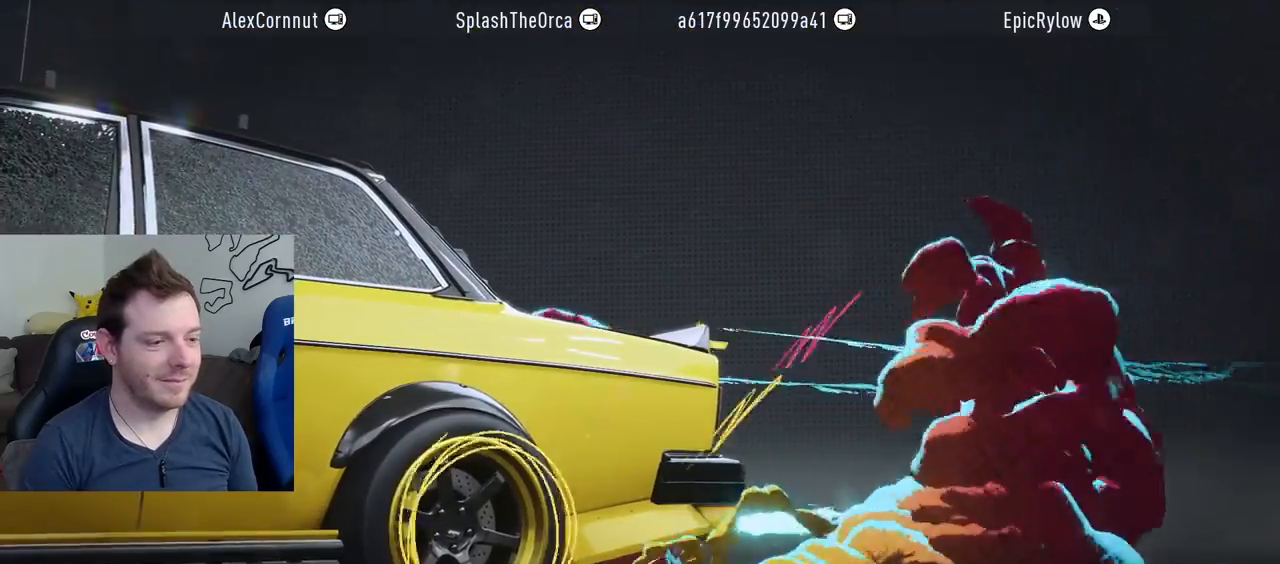
{"buttons": [], "left_stick": "center", "right_stick": "center", "events": []}
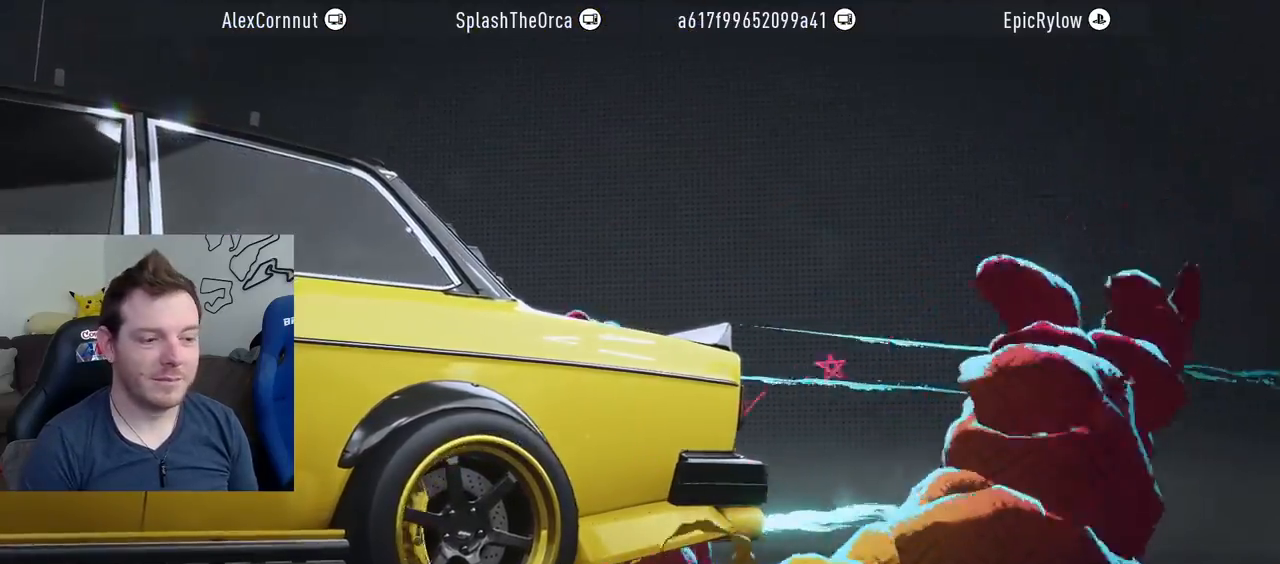
{"buttons": [], "left_stick": "center", "right_stick": "center", "events": []}
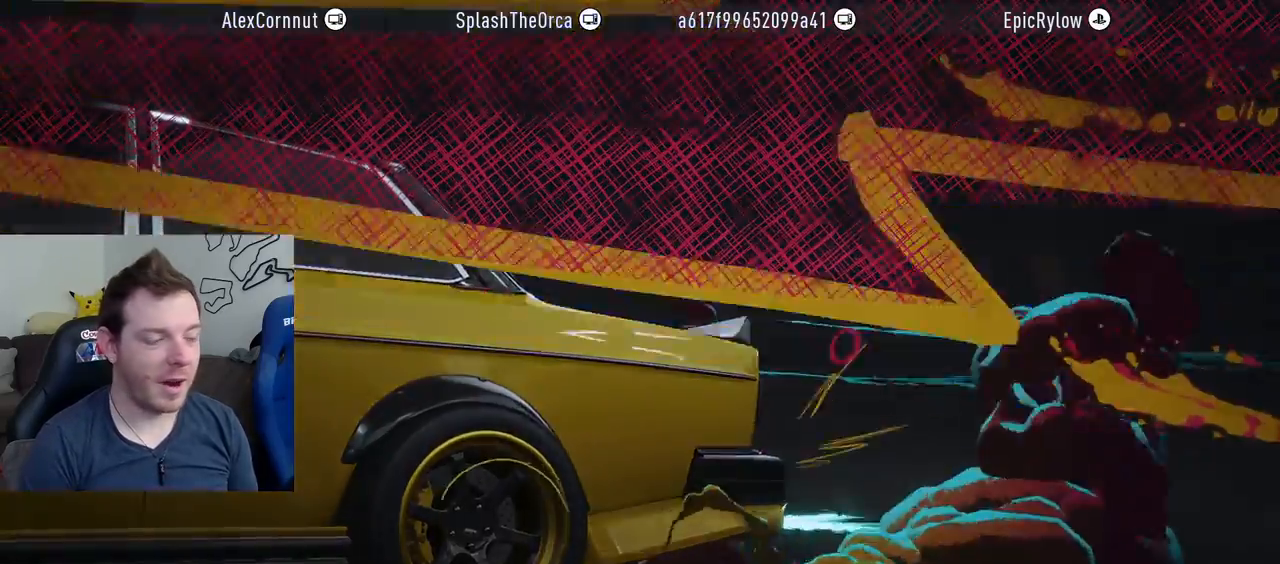
{"buttons": [], "left_stick": "center", "right_stick": "center", "events": []}
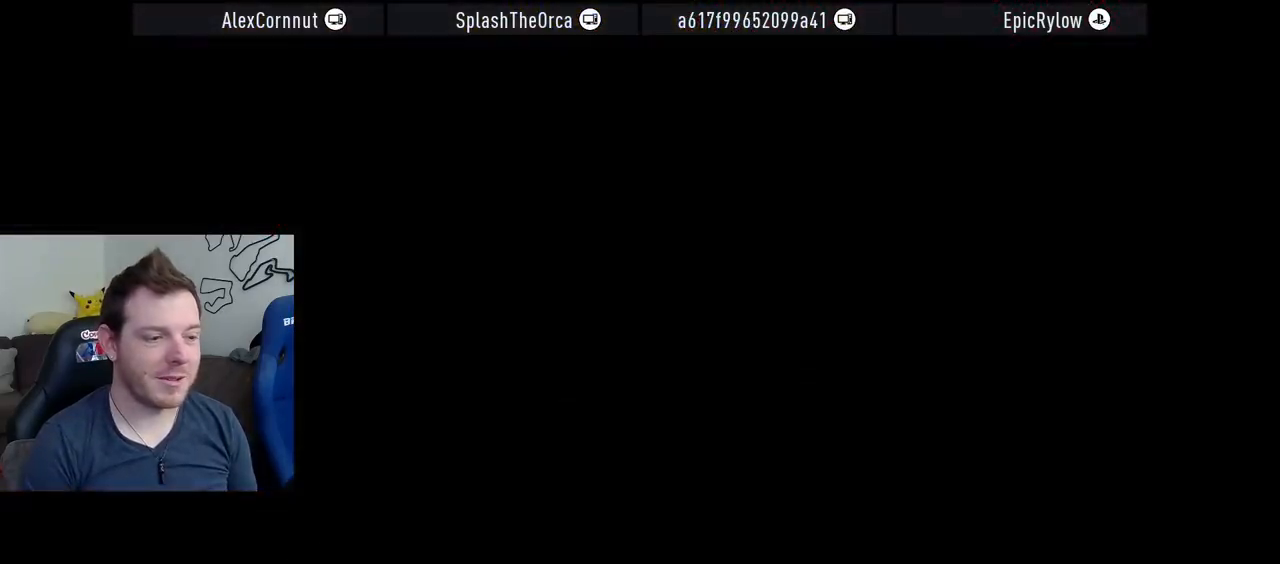
{"buttons": [], "left_stick": "center", "right_stick": "center", "events": []}
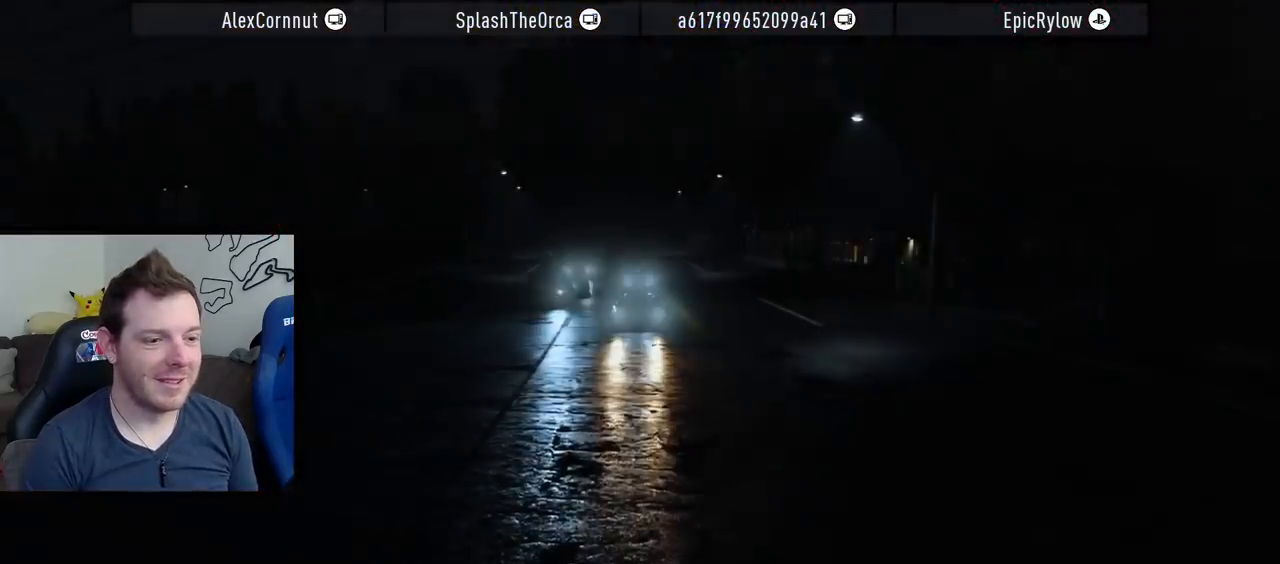
{"buttons": [], "left_stick": "center", "right_stick": "center", "events": [[317, "CROSS", "down"], [500, "CROSS", "up"]]}
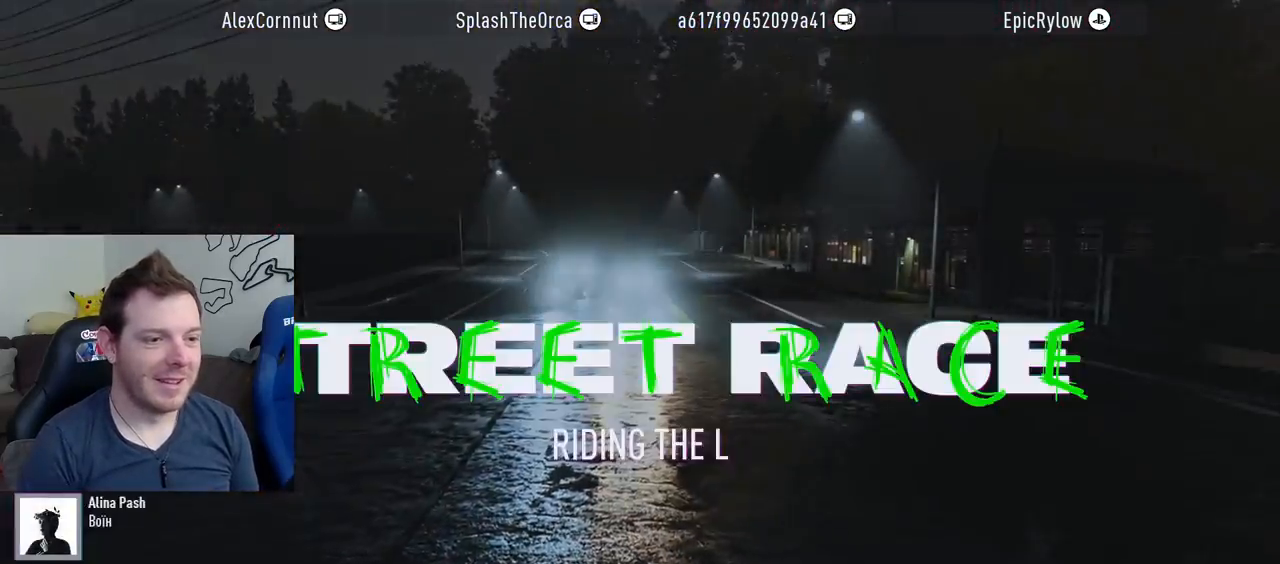
{"buttons": [], "left_stick": "center", "right_stick": "center", "events": []}
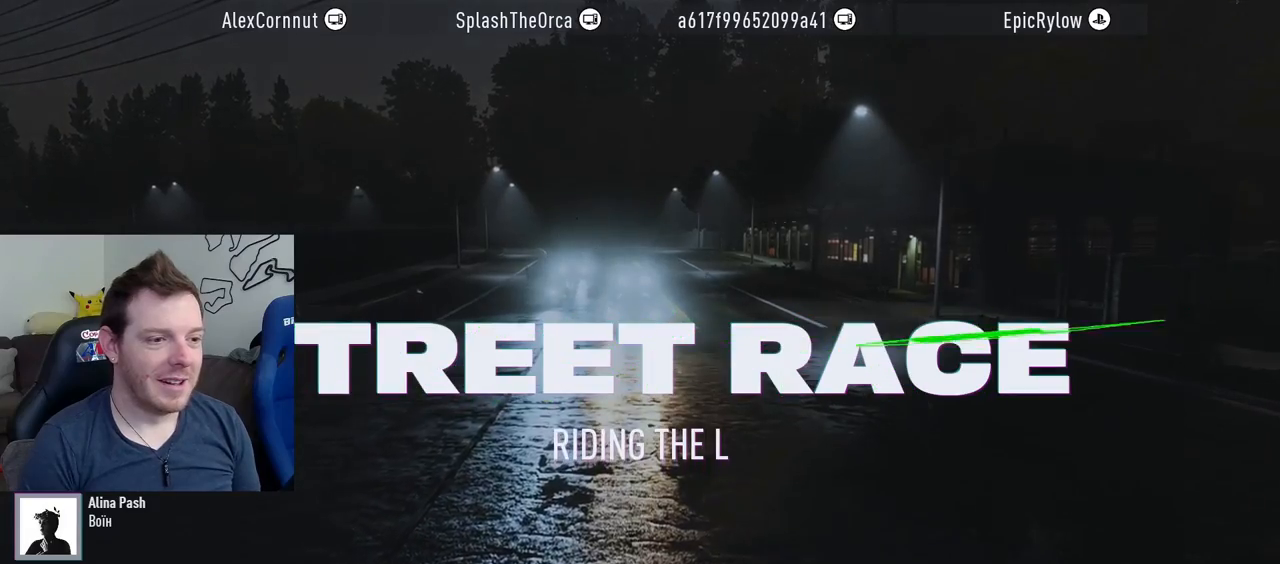
{"buttons": [], "left_stick": "center", "right_stick": "center", "events": [[233, "CROSS", "down"], [333, "CROSS", "up"]]}
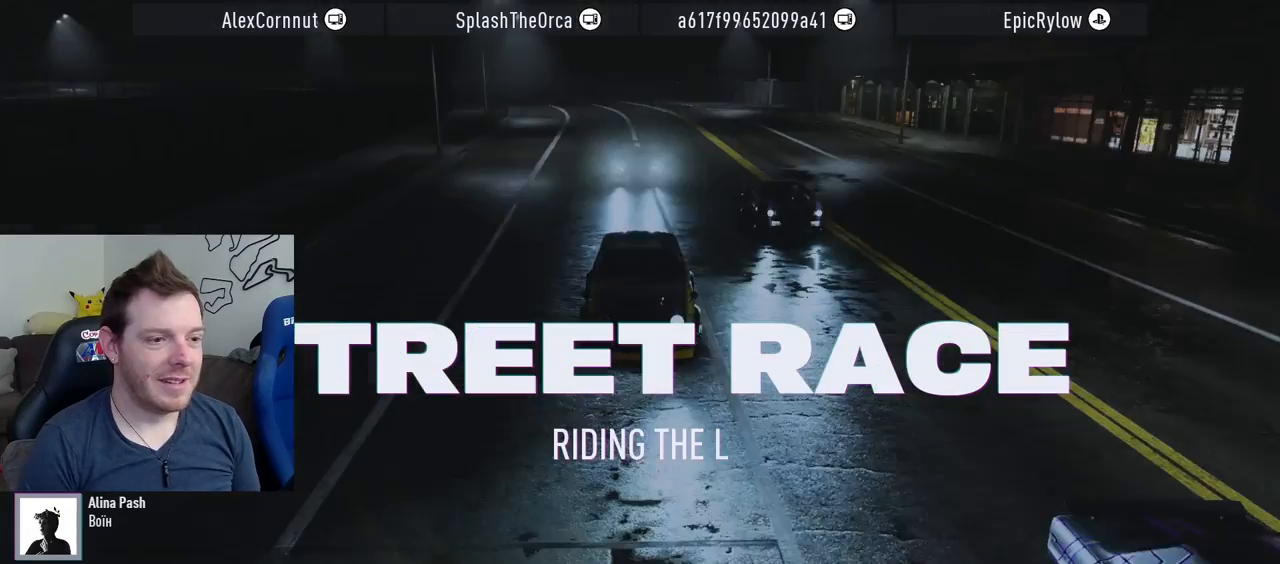
{"buttons": [], "left_stick": "center", "right_stick": "center", "events": []}
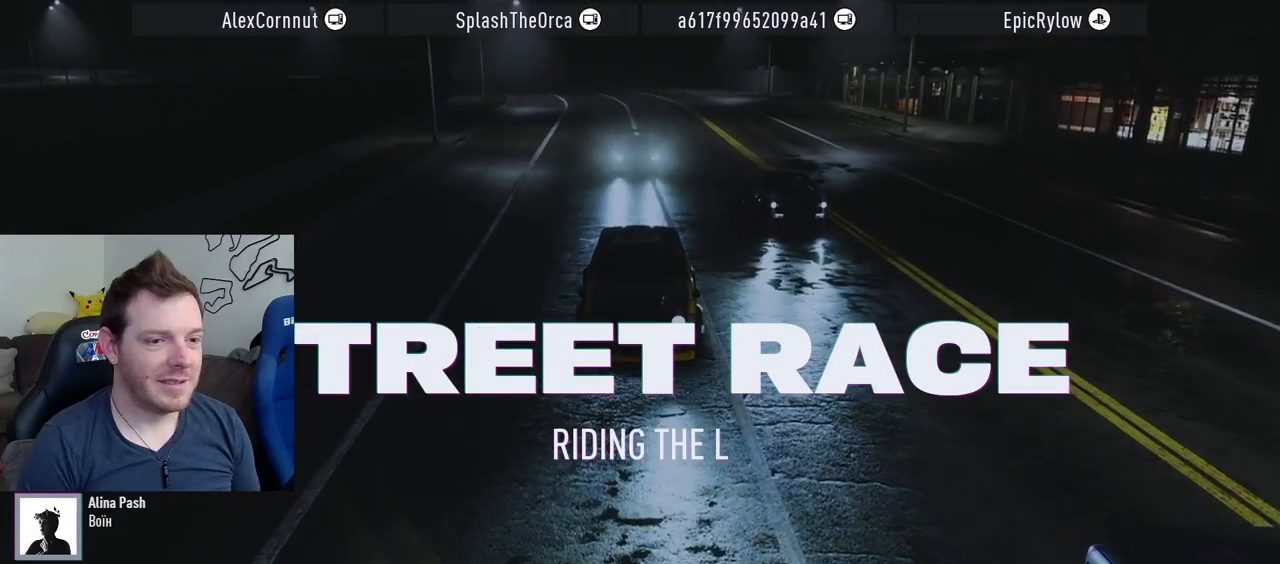
{"buttons": [], "left_stick": "center", "right_stick": "center", "events": [[267, "R2", "down"], [433, "R2", "up"]]}
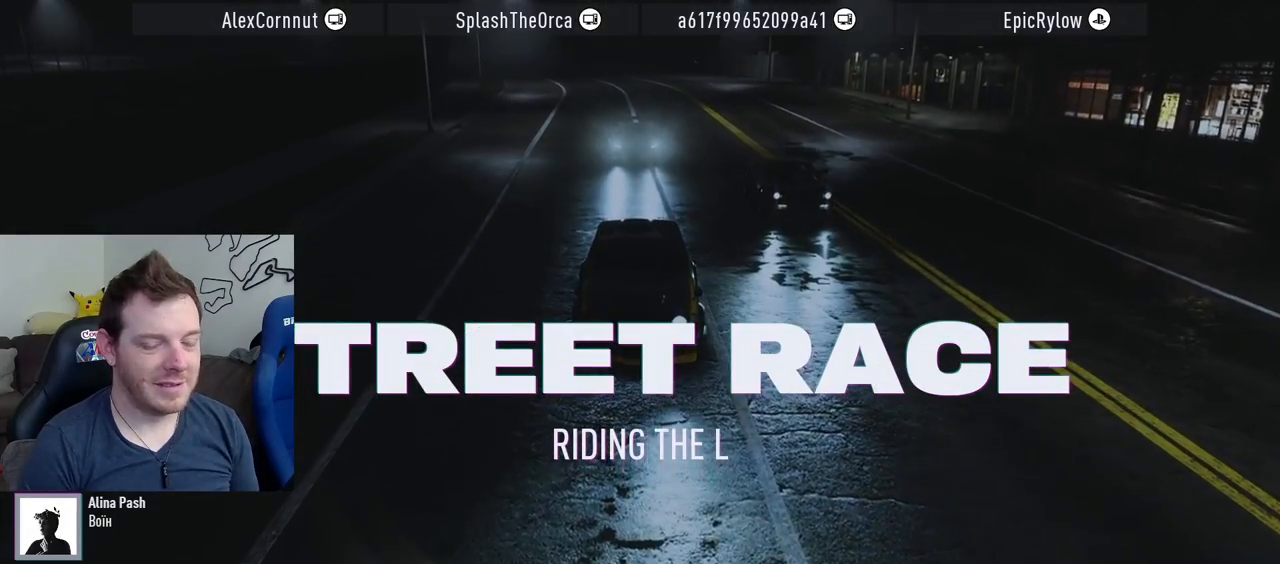
{"buttons": [], "left_stick": "center", "right_stick": "center", "events": []}
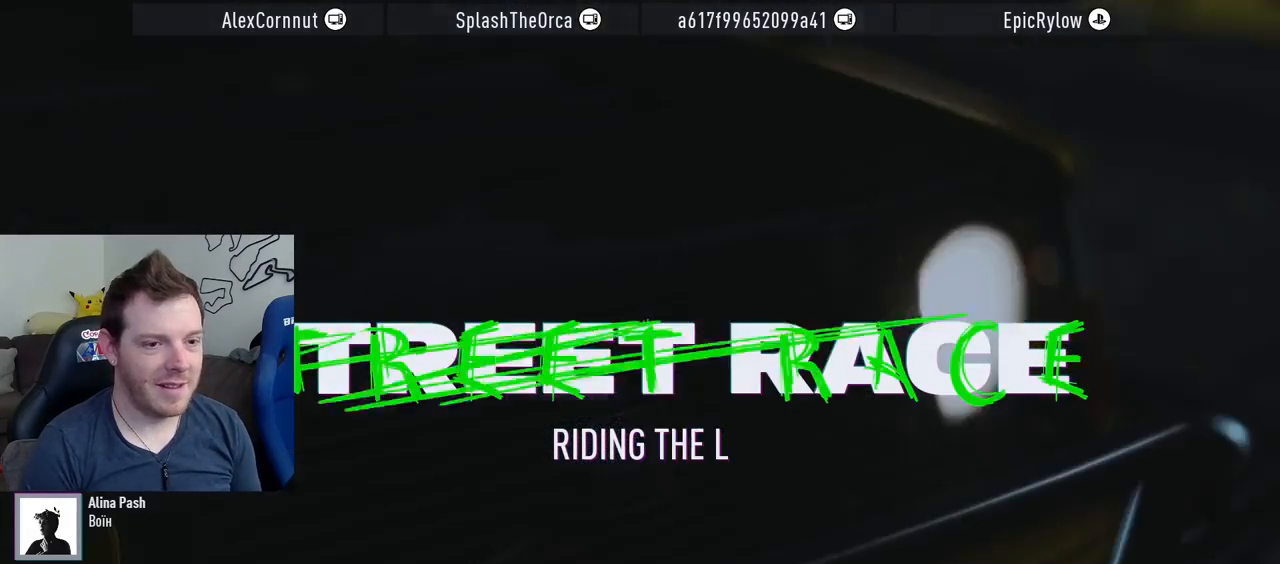
{"buttons": ["R2"], "left_stick": "center", "right_stick": "center", "events": [[67, "R2", "down"]]}
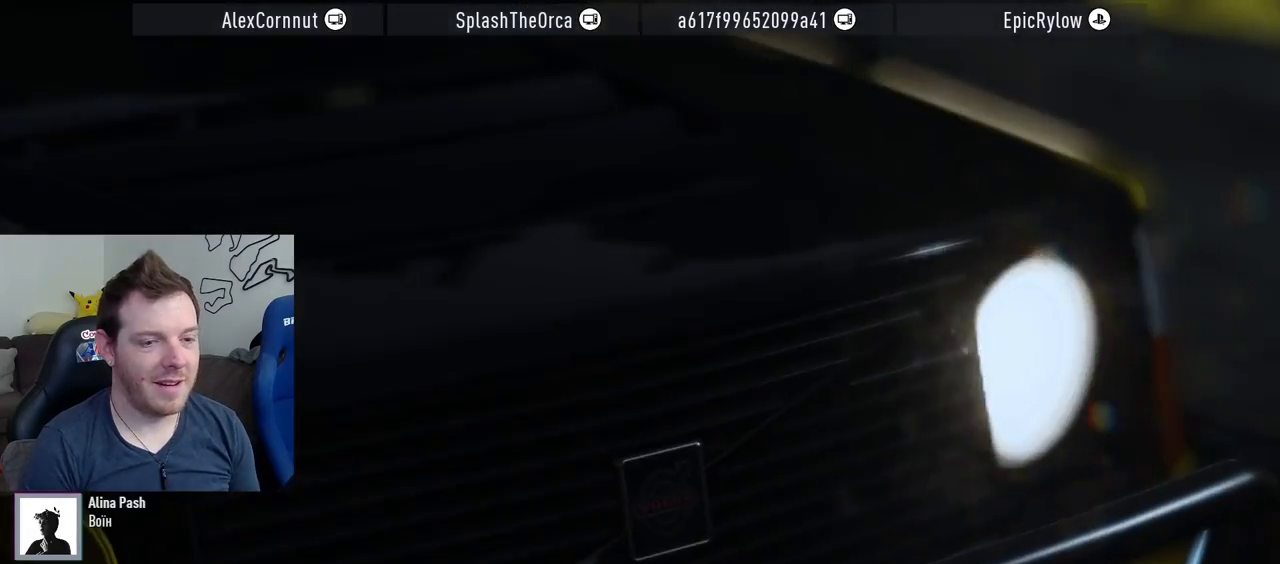
{"buttons": [], "left_stick": "center", "right_stick": "center", "events": [[150, "CROSS", "down"], [300, "CROSS", "up"], [500, "R2", "up"]]}
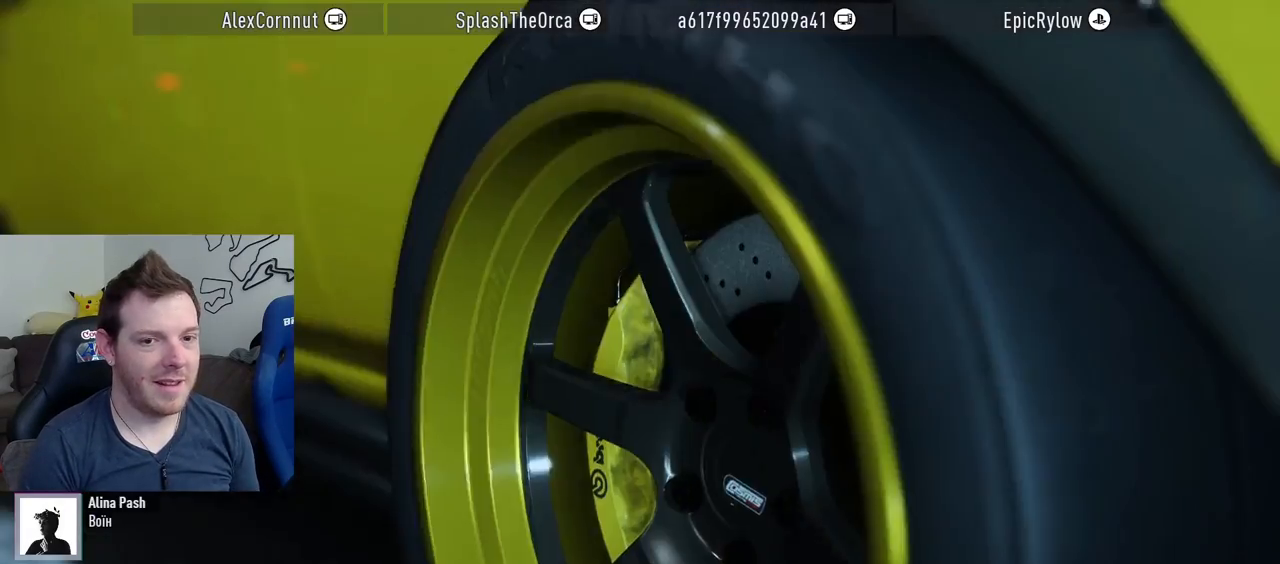
{"buttons": ["R2"], "left_stick": "center", "right_stick": "center", "events": [[450, "R2", "down"]]}
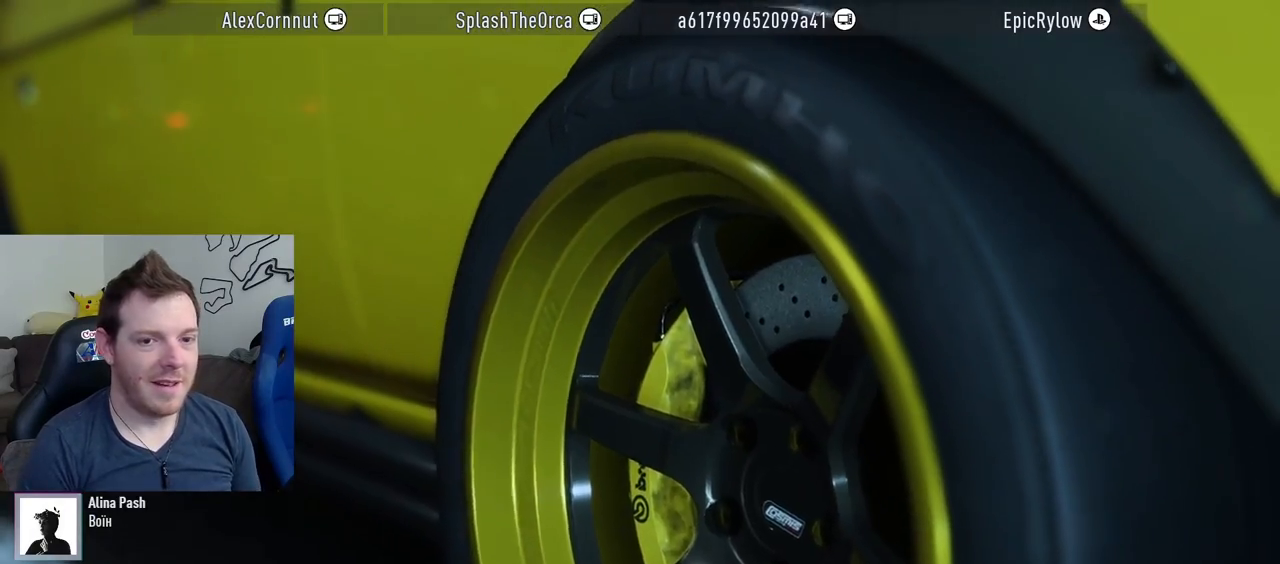
{"buttons": ["R2"], "left_stick": "center", "right_stick": "center", "events": []}
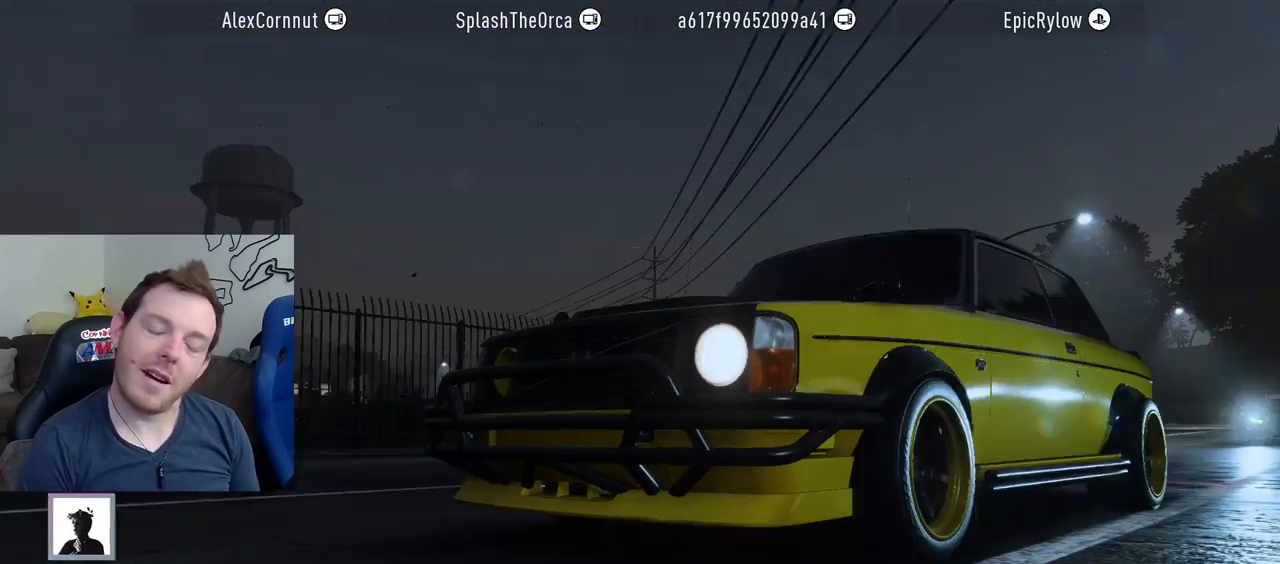
{"buttons": ["R2"], "left_stick": "center", "right_stick": "center", "events": []}
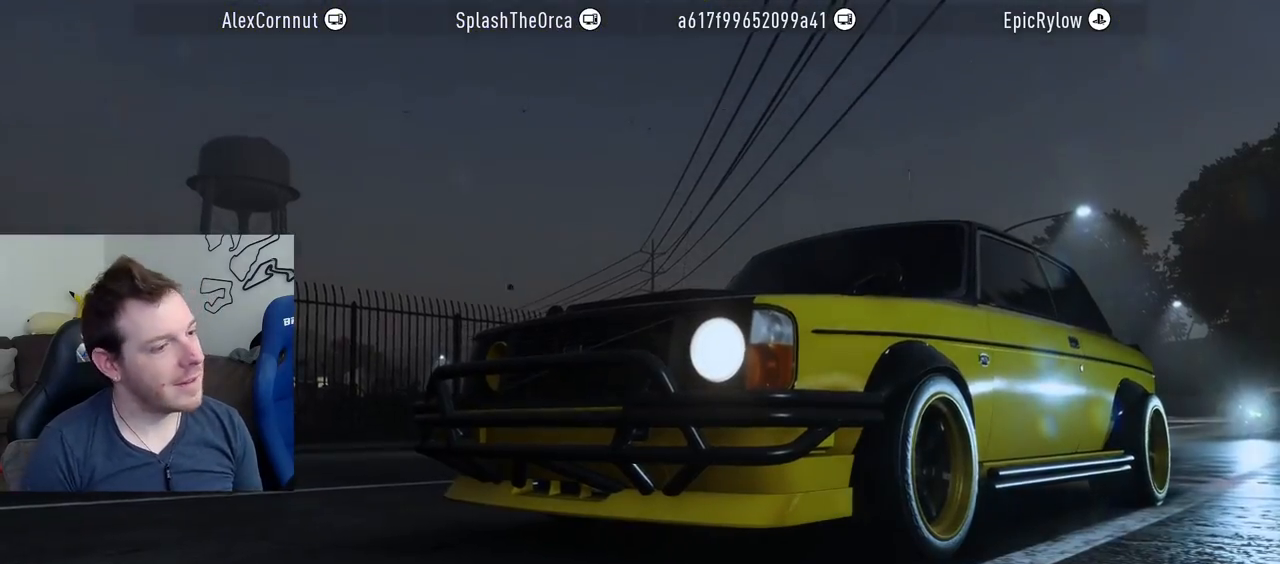
{"buttons": ["CROSS", "R2"], "left_stick": "center", "right_stick": "center", "events": [[133, "CROSS", "down"], [250, "CROSS", "up"], [467, "CROSS", "down"]]}